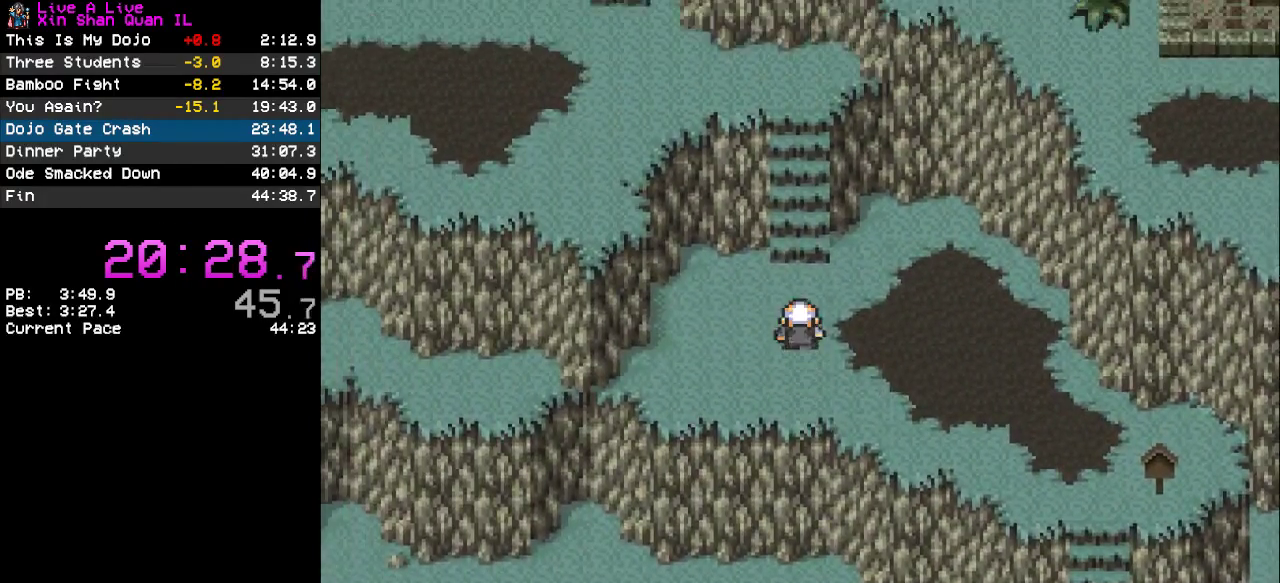
Gameplay with a controller (PlayStation layout); each line is a JSON object with the inputs held at the frame after it. "events" lists button and stick changes between this image and that frame as [ms after this image, input, new state], when the widget could be followed in between. Not read: L3 R3.
{"buttons": ["CROSS", "DPAD_UP"], "events": []}
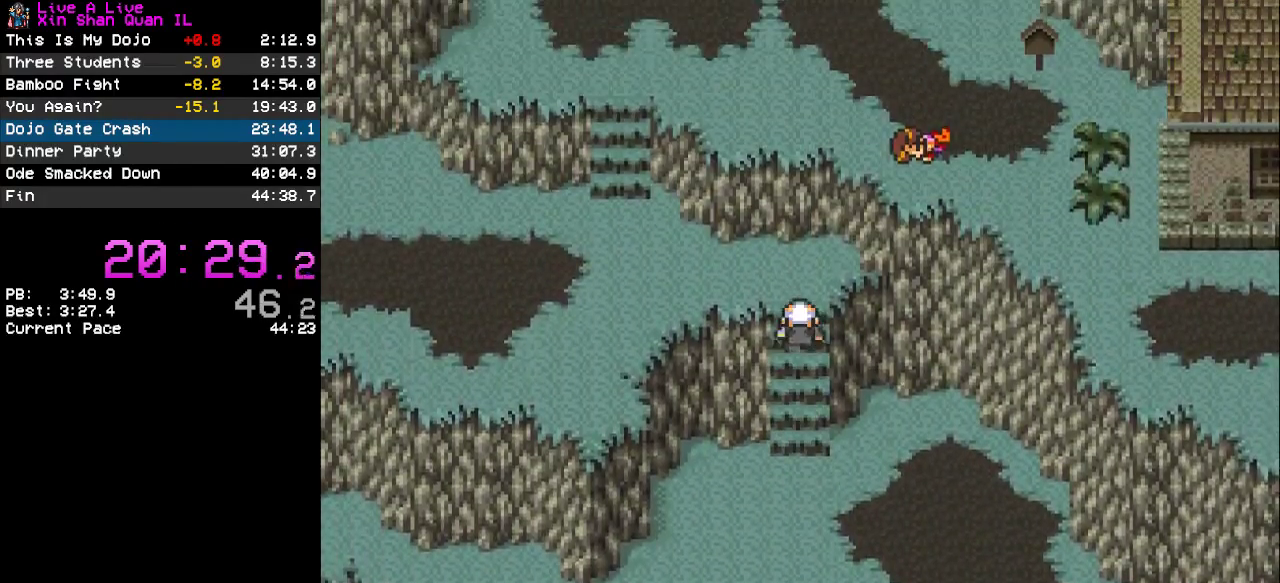
{"buttons": ["CROSS", "DPAD_LEFT"], "events": [[167, "DPAD_LEFT", "down"], [200, "DPAD_UP", "up"]]}
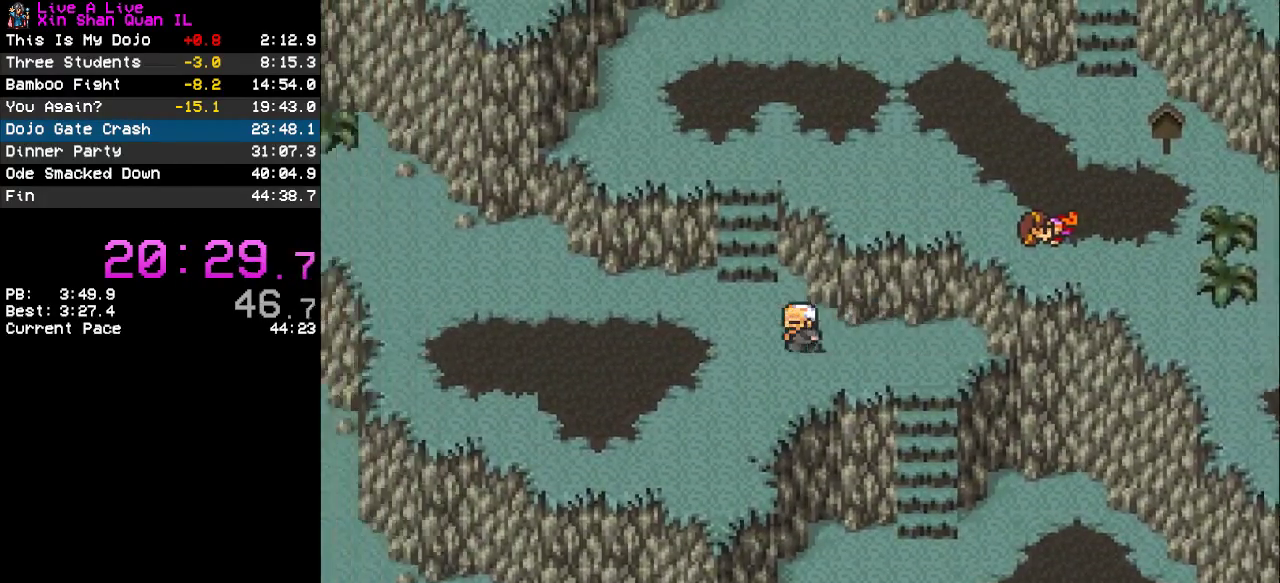
{"buttons": ["CROSS"], "events": [[100, "DPAD_LEFT", "up"], [100, "DPAD_UP", "down"], [500, "DPAD_UP", "up"]]}
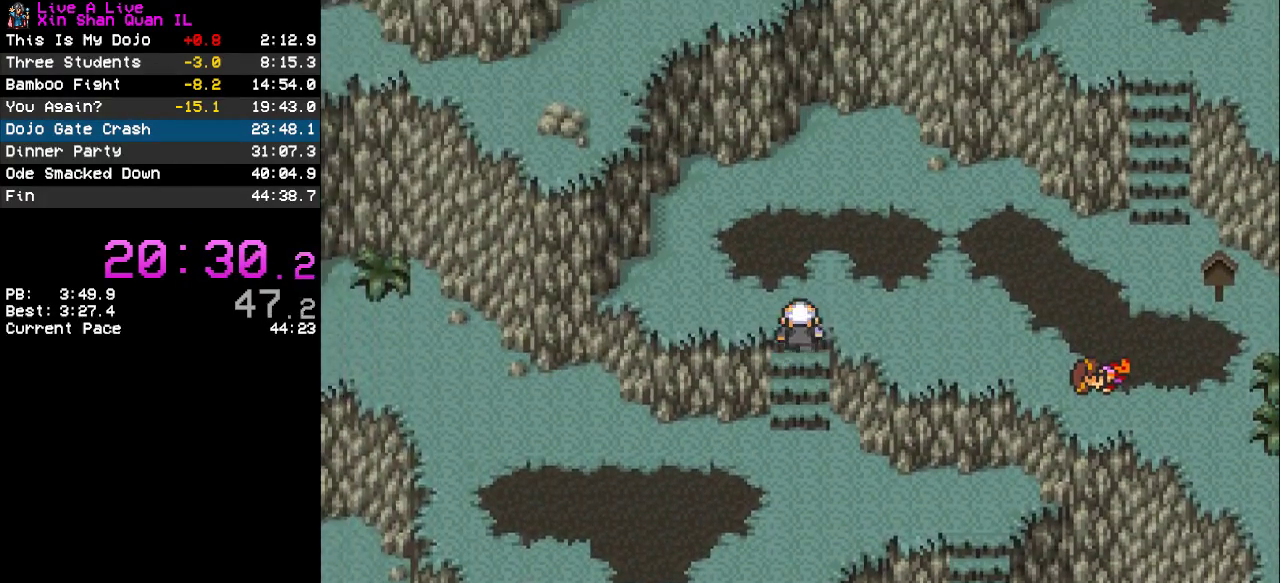
{"buttons": ["CROSS", "DPAD_RIGHT"], "events": [[67, "DPAD_RIGHT", "down"]]}
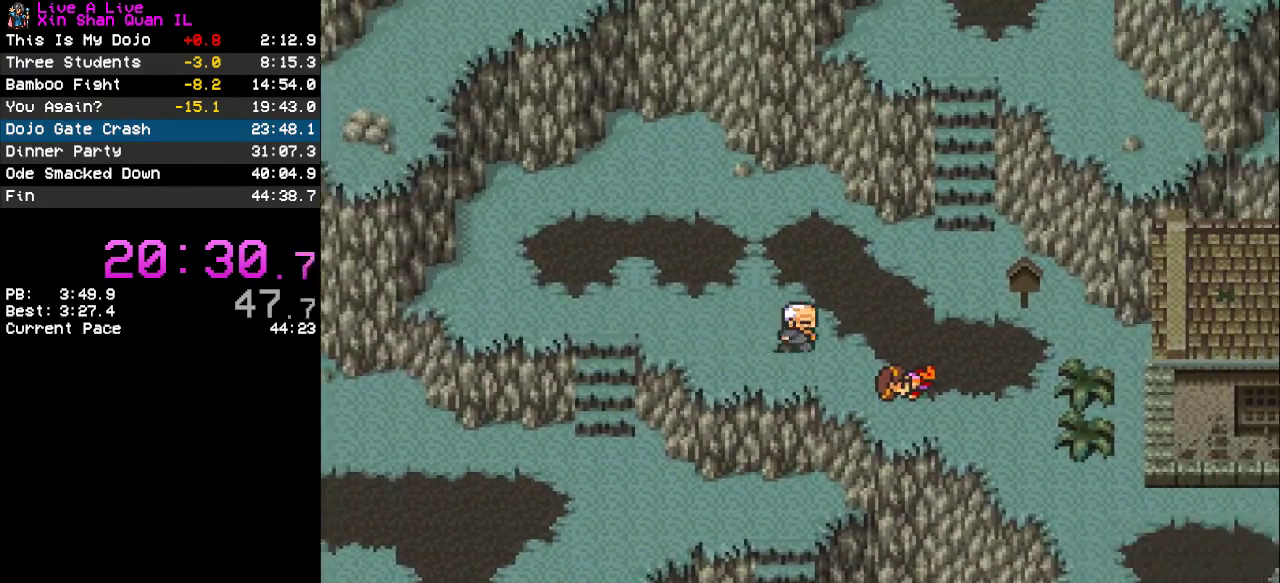
{"buttons": [], "events": [[200, "DPAD_DOWN", "down"], [200, "DPAD_RIGHT", "up"], [267, "CROSS", "up"], [333, "CIRCLE", "down"], [367, "DPAD_DOWN", "up"], [467, "CIRCLE", "up"]]}
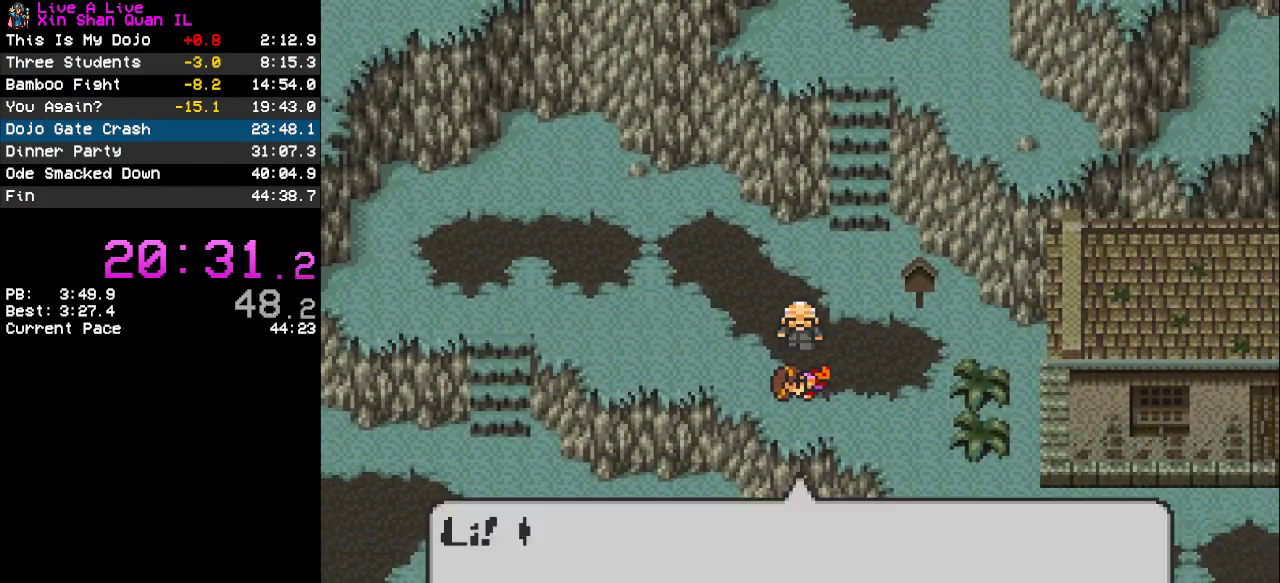
{"buttons": ["CROSS"], "events": [[167, "CROSS", "down"], [267, "CROSS", "up"], [367, "CROSS", "down"], [433, "CROSS", "up"], [500, "CROSS", "down"]]}
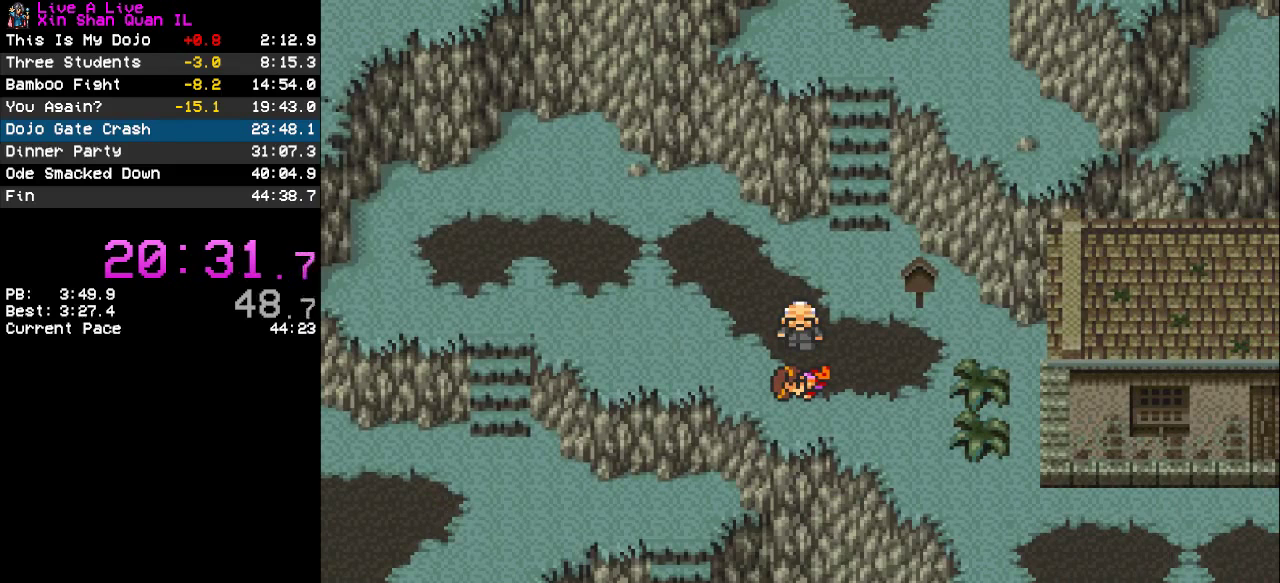
{"buttons": [], "events": [[100, "CROSS", "up"]]}
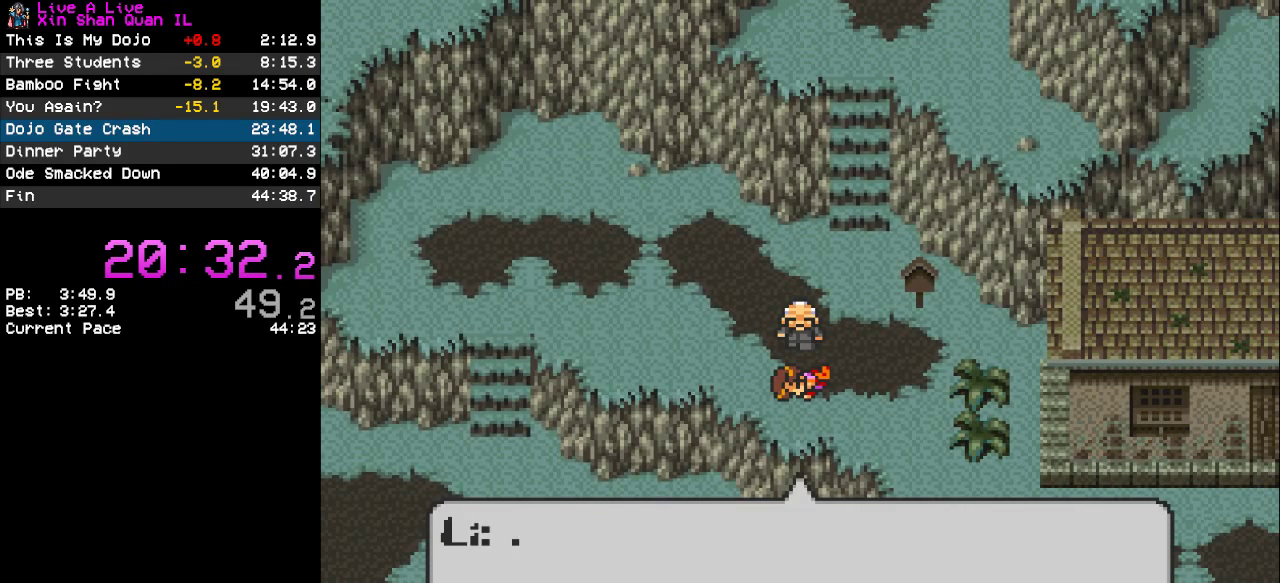
{"buttons": ["CROSS"], "events": [[167, "CROSS", "down"], [233, "CROSS", "up"], [467, "CROSS", "down"]]}
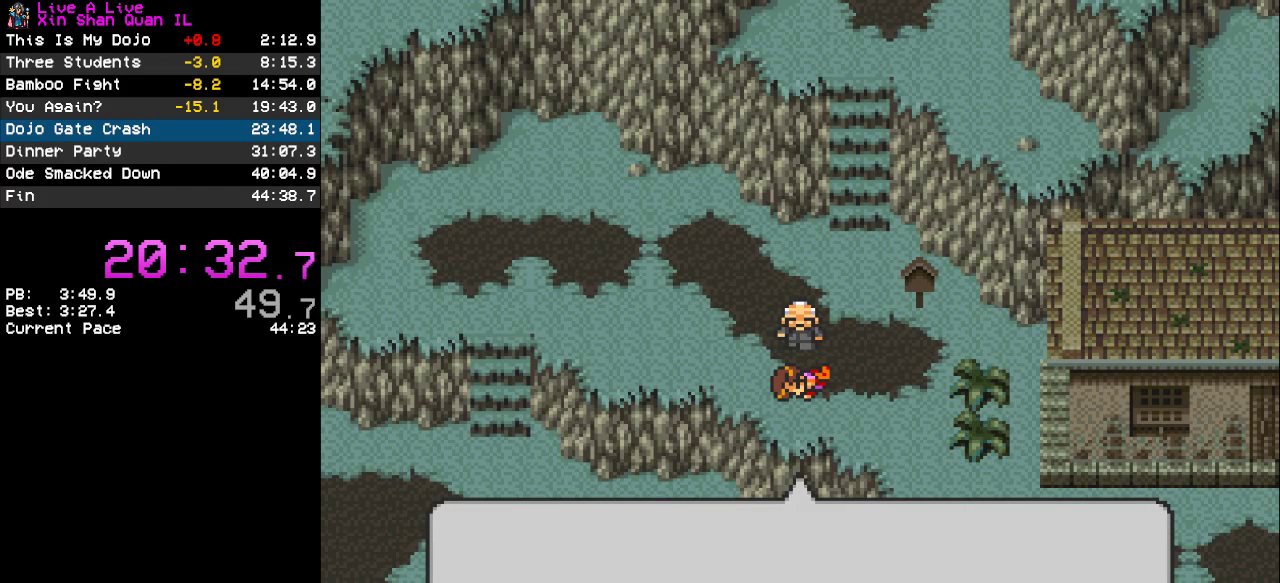
{"buttons": ["CROSS"], "events": [[33, "CROSS", "up"], [133, "CROSS", "down"], [200, "CROSS", "up"], [300, "CROSS", "down"], [367, "CROSS", "up"], [467, "CROSS", "down"]]}
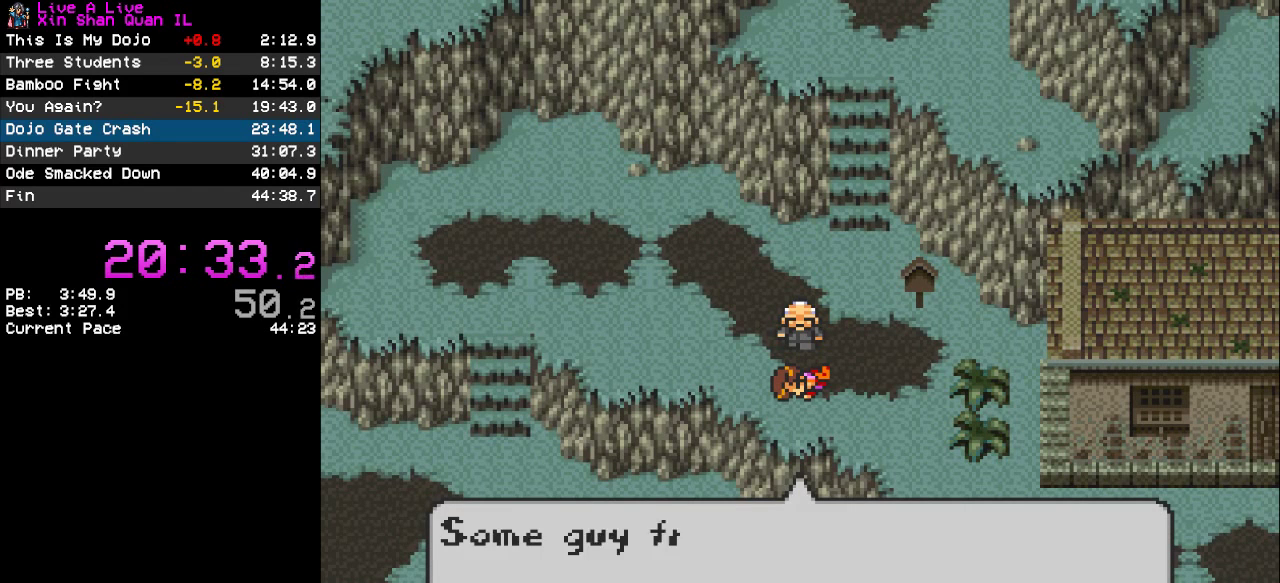
{"buttons": [], "events": [[33, "CROSS", "up"], [267, "CROSS", "down"], [333, "CROSS", "up"]]}
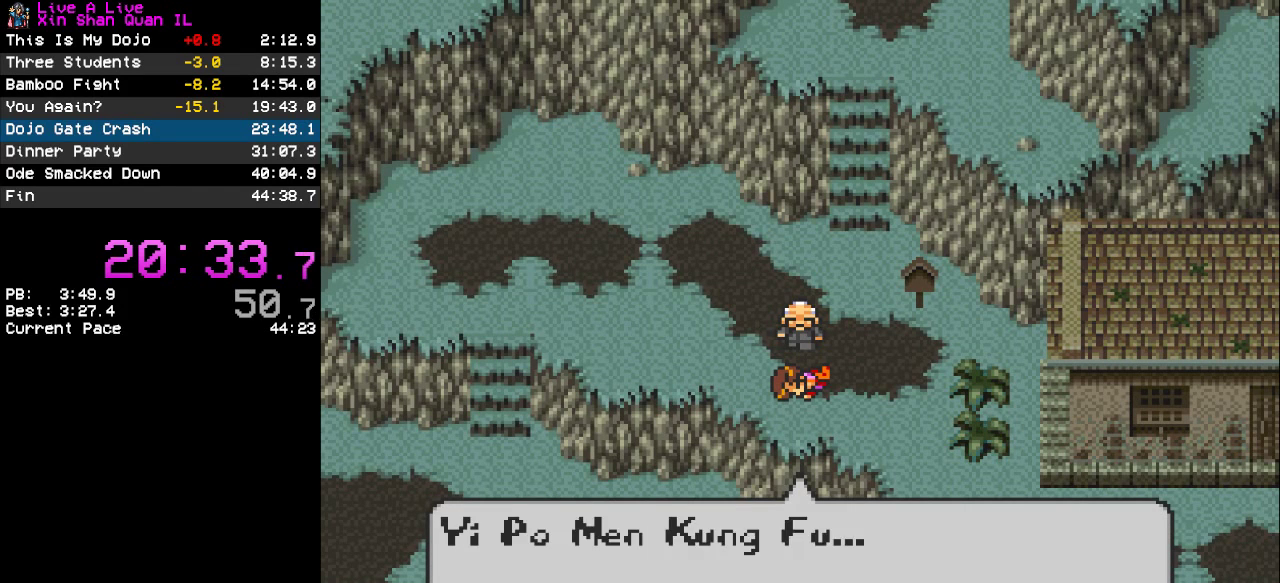
{"buttons": [], "events": [[67, "CROSS", "down"], [133, "CROSS", "up"], [233, "CROSS", "down"], [300, "CROSS", "up"], [400, "CROSS", "down"], [467, "CROSS", "up"]]}
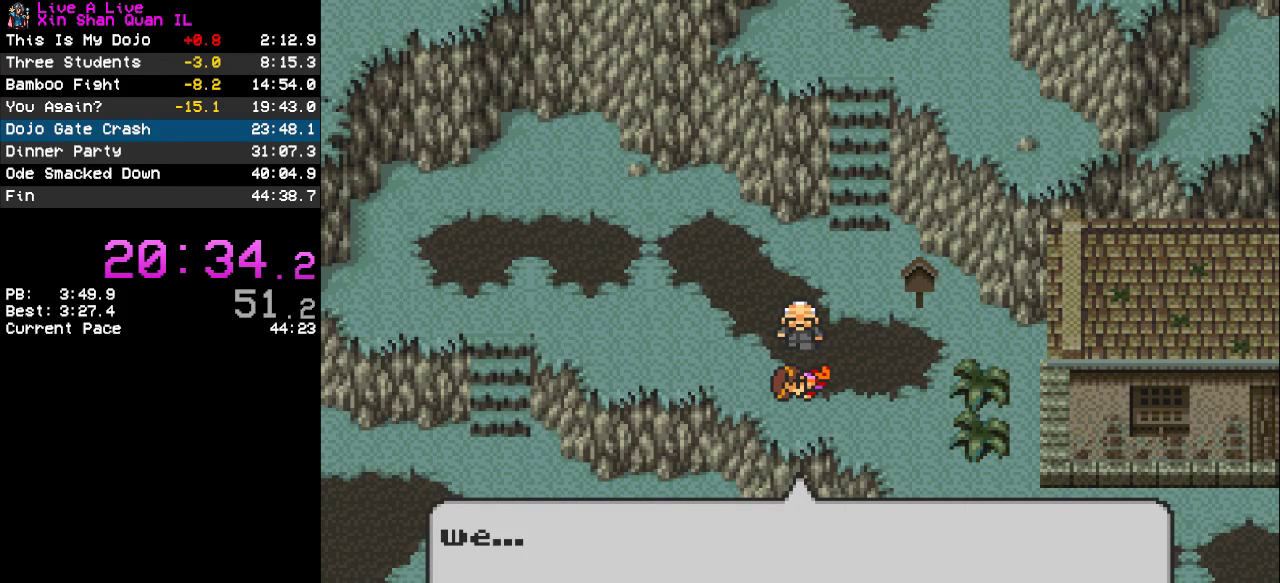
{"buttons": [], "events": [[67, "CROSS", "down"], [133, "CROSS", "up"], [233, "CROSS", "down"], [300, "CROSS", "up"], [367, "CROSS", "down"], [467, "CROSS", "up"]]}
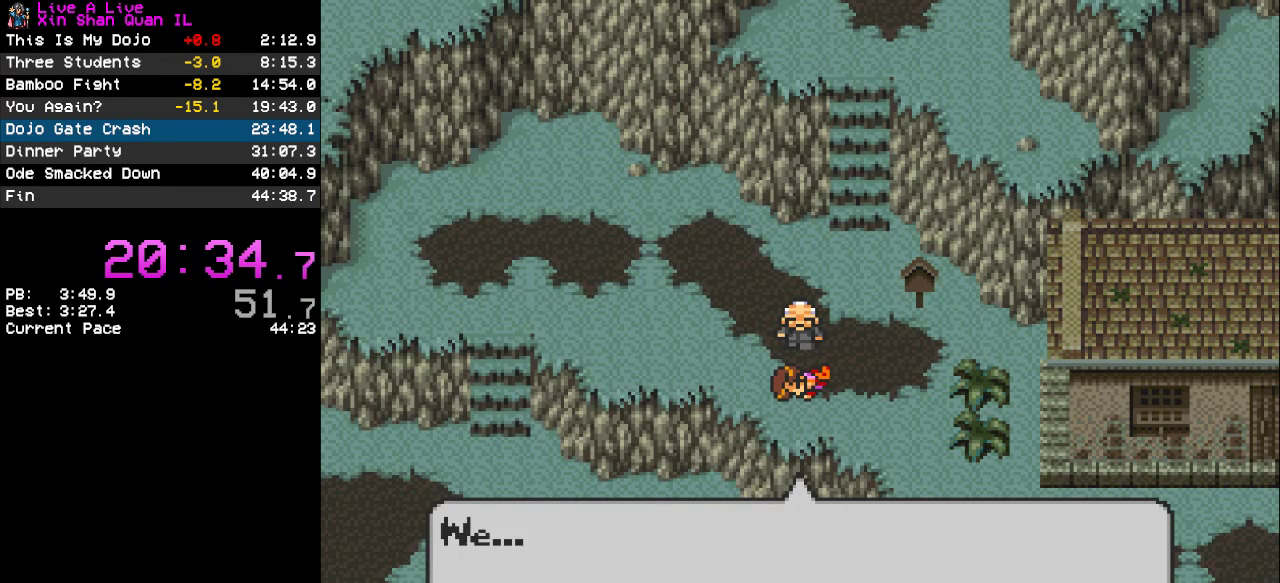
{"buttons": [], "events": [[33, "CROSS", "down"], [100, "CROSS", "up"], [200, "CROSS", "down"], [267, "CROSS", "up"], [367, "CROSS", "down"], [433, "CROSS", "up"]]}
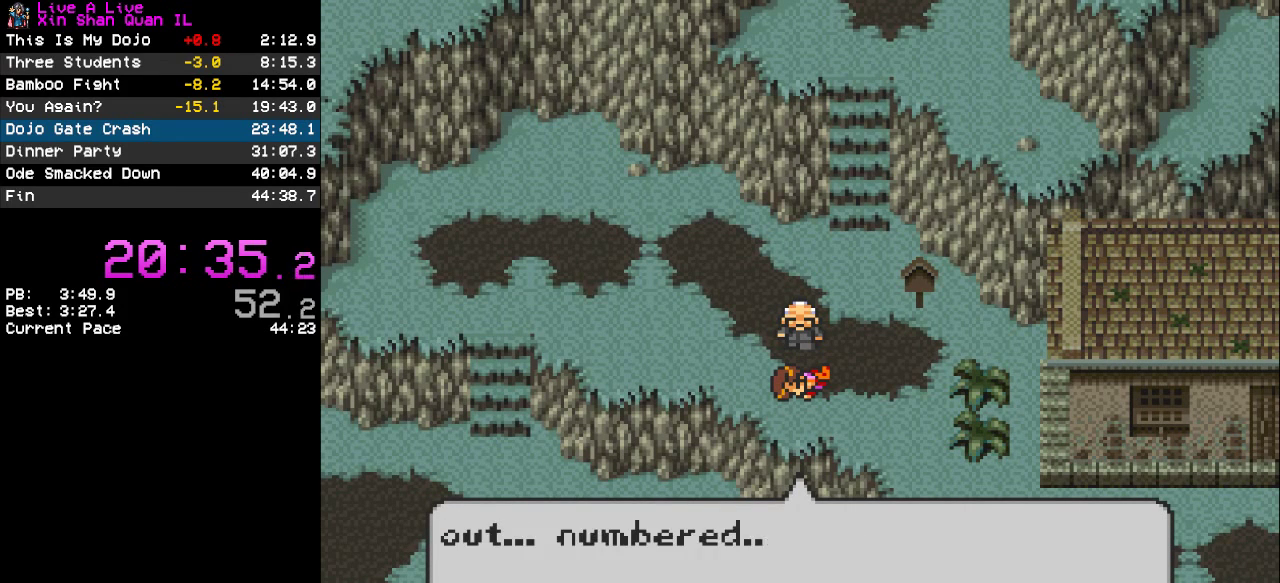
{"buttons": [], "events": [[33, "CROSS", "down"], [100, "CROSS", "up"], [200, "CROSS", "down"], [267, "CROSS", "up"], [367, "CROSS", "down"], [433, "CROSS", "up"]]}
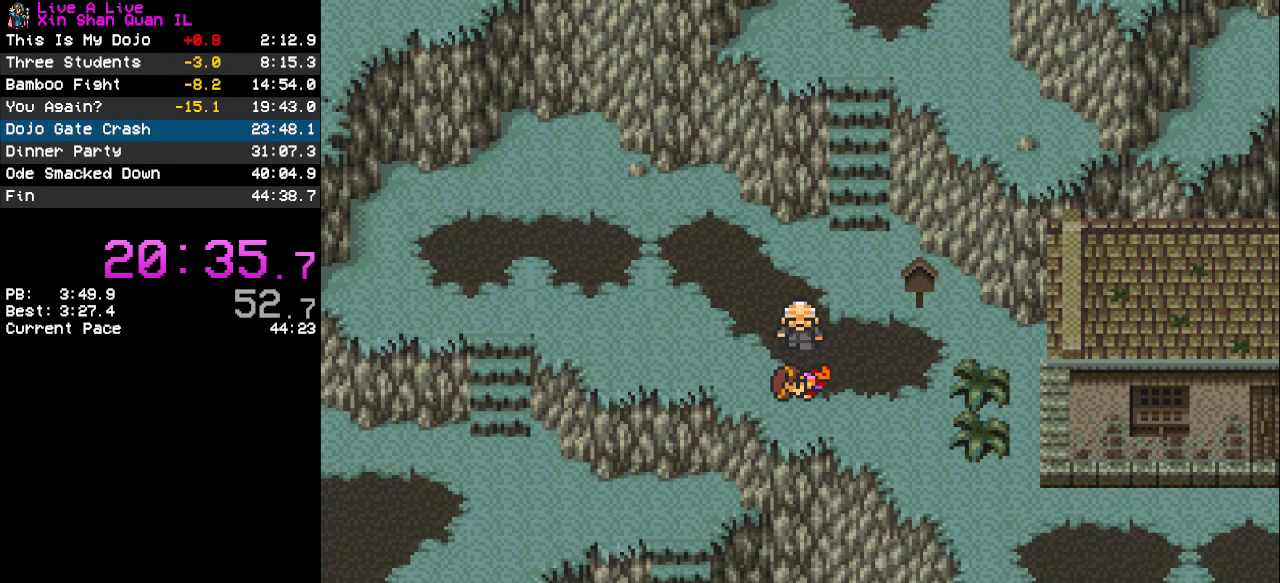
{"buttons": [], "events": []}
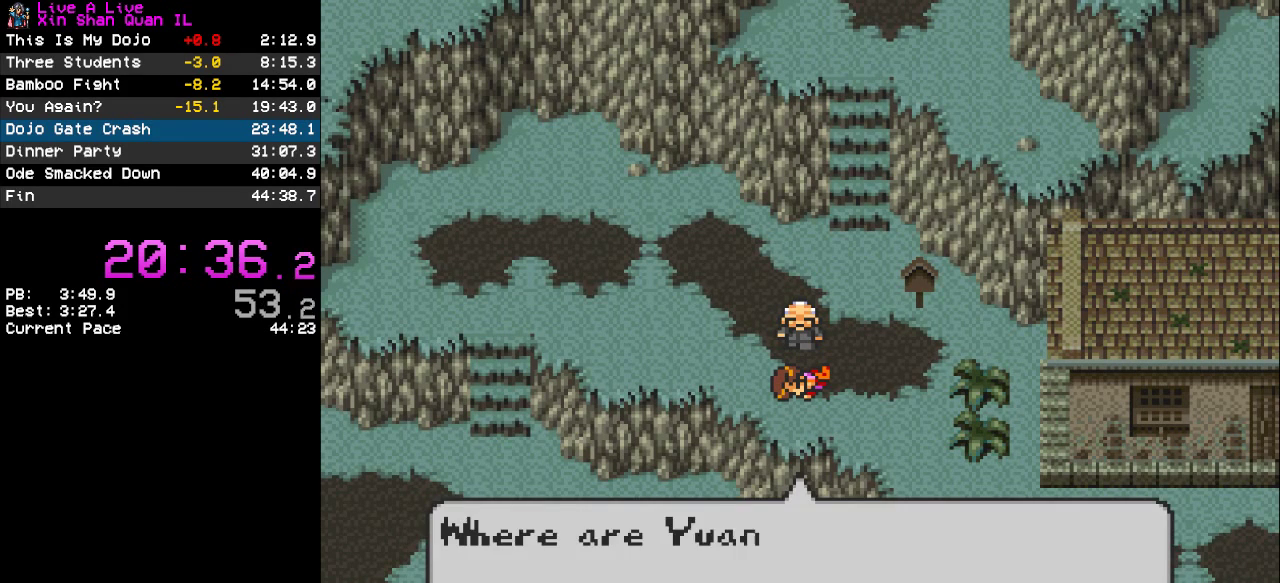
{"buttons": ["CROSS"], "events": [[33, "CROSS", "down"], [100, "CROSS", "up"], [333, "CROSS", "down"], [400, "CROSS", "up"], [500, "CROSS", "down"]]}
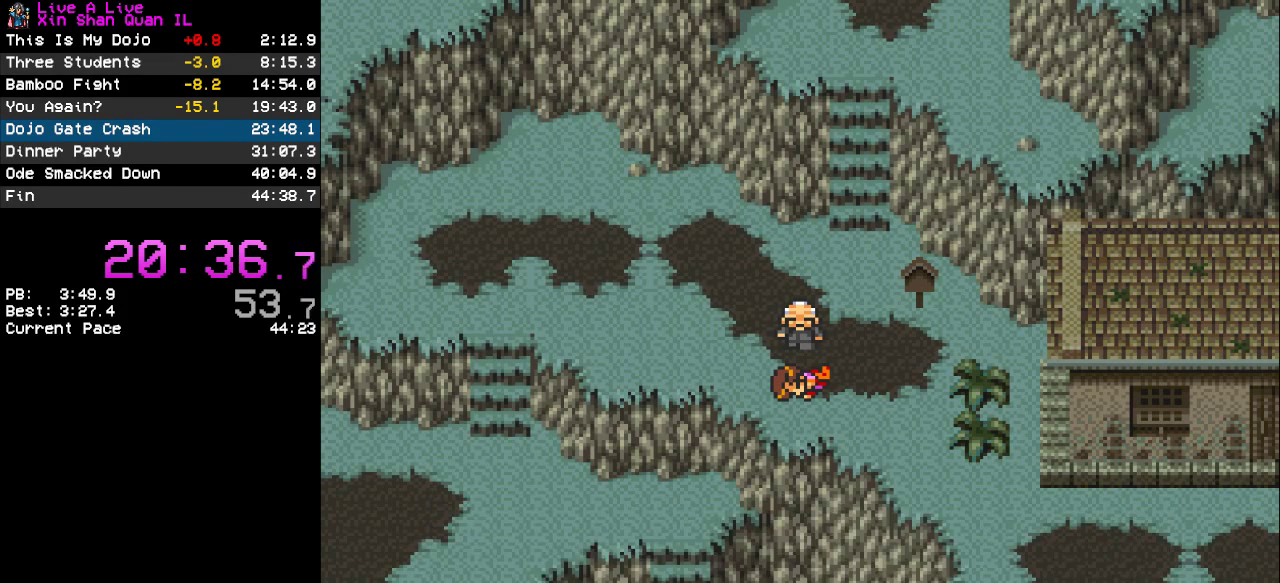
{"buttons": [], "events": [[100, "CROSS", "up"]]}
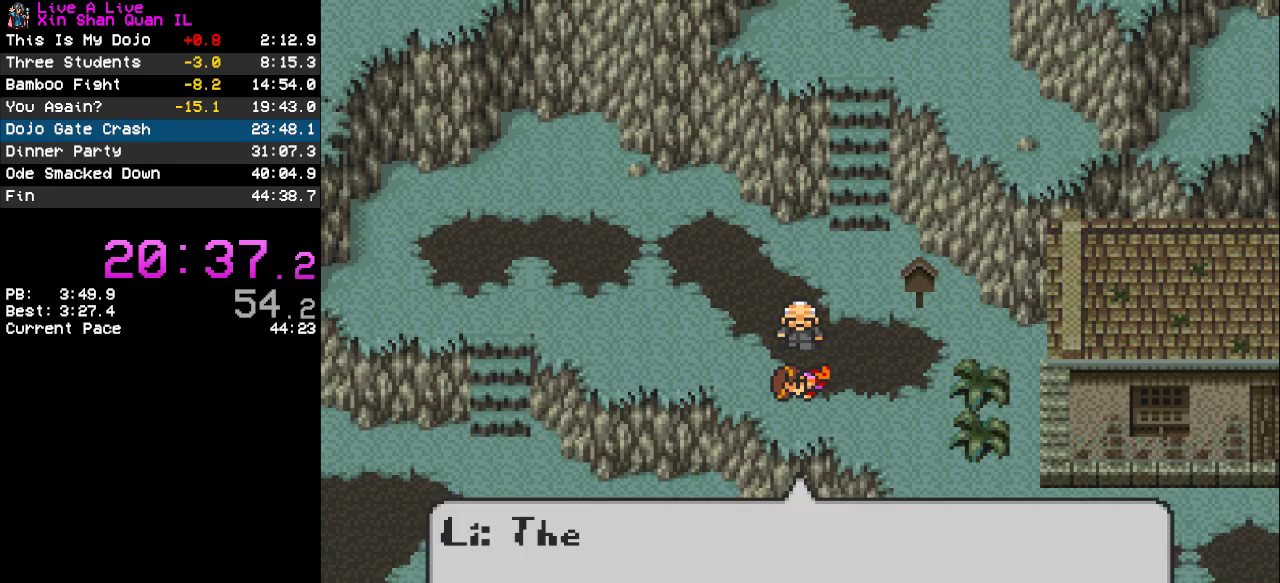
{"buttons": ["CROSS"], "events": [[133, "CROSS", "down"], [200, "CROSS", "up"], [300, "CROSS", "down"], [367, "CROSS", "up"], [467, "CROSS", "down"]]}
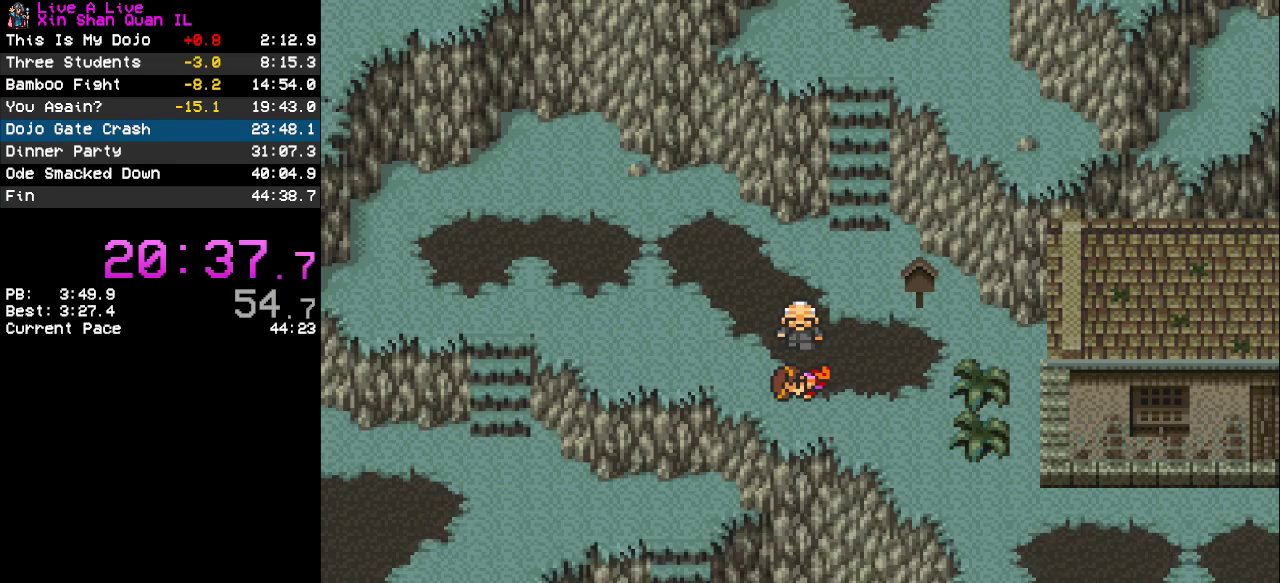
{"buttons": [], "events": [[33, "CROSS", "up"], [133, "CROSS", "down"], [233, "CROSS", "up"]]}
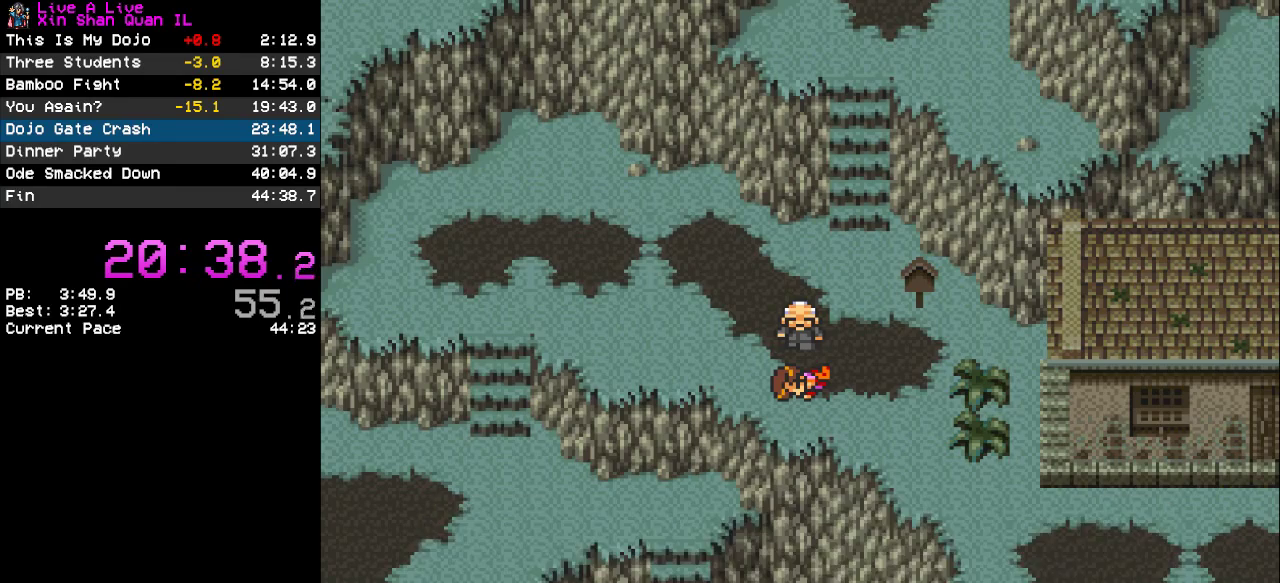
{"buttons": ["CROSS"], "events": [[300, "CROSS", "down"], [367, "CROSS", "up"], [467, "CROSS", "down"]]}
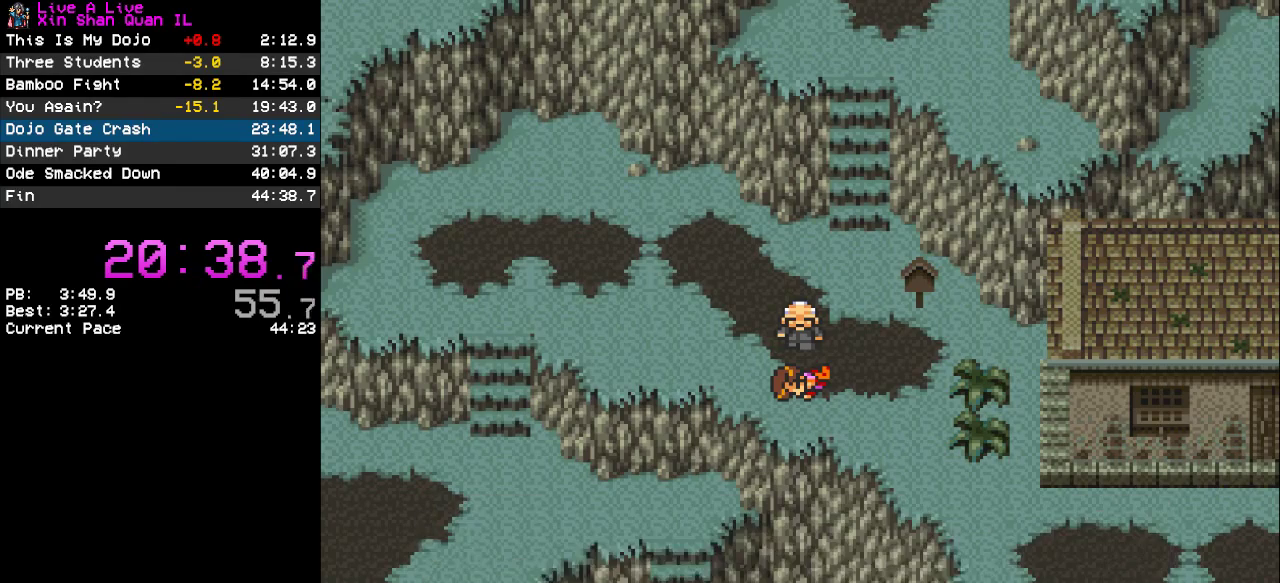
{"buttons": ["CROSS", "DPAD_RIGHT"], "events": [[233, "DPAD_RIGHT", "down"]]}
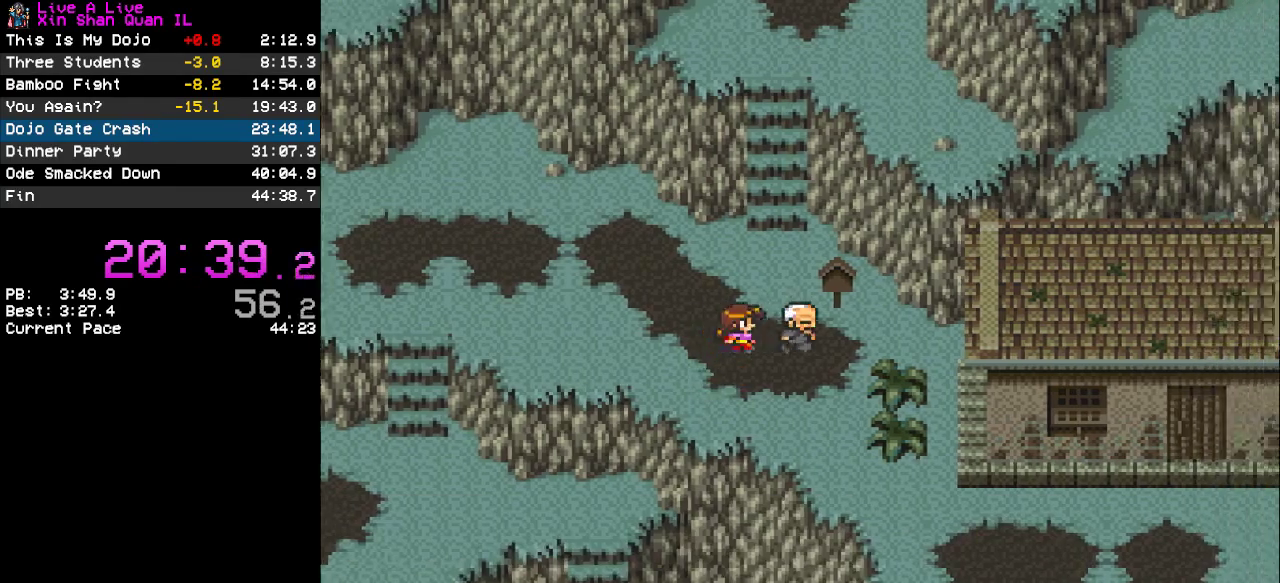
{"buttons": ["CROSS", "DPAD_RIGHT"], "events": [[100, "DPAD_DOWN", "down"], [100, "DPAD_RIGHT", "up"], [500, "DPAD_DOWN", "up"], [500, "DPAD_RIGHT", "down"]]}
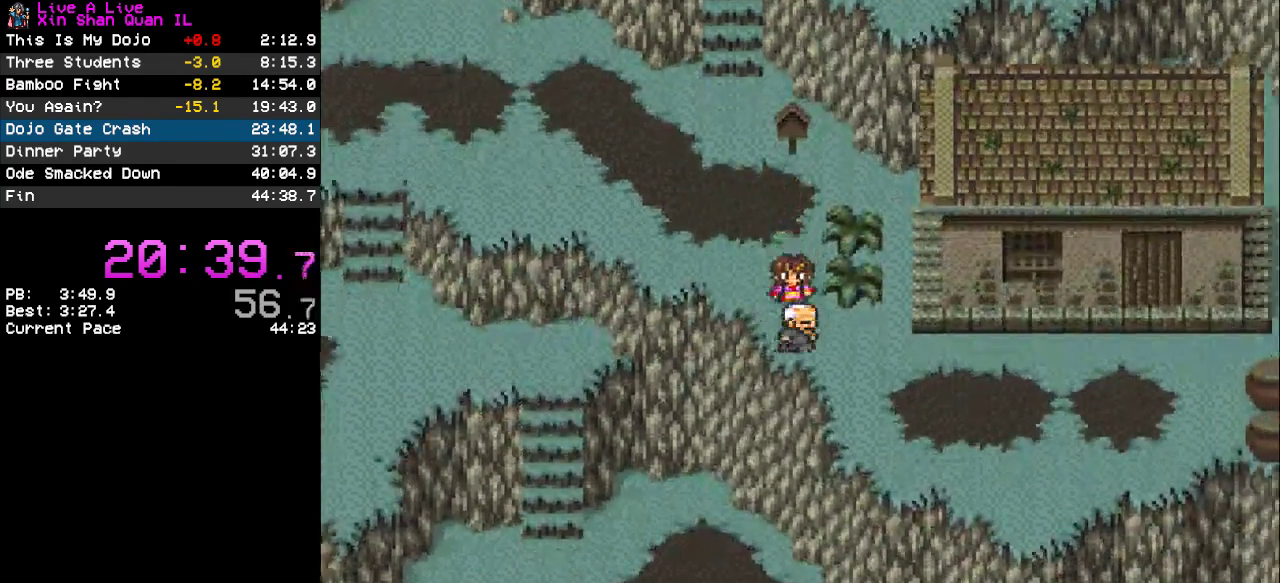
{"buttons": ["CROSS", "DPAD_RIGHT"], "events": []}